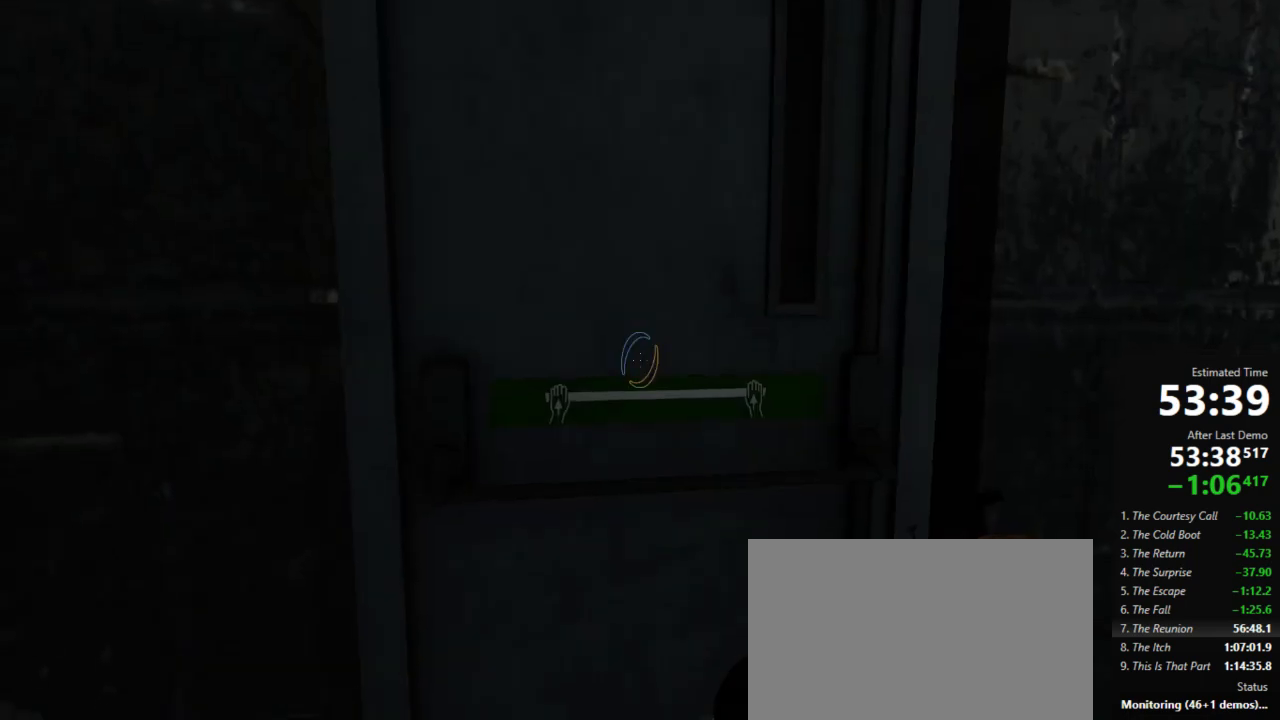
Gameplay with keyboard and mouse; each line is a JSON object with the keys and mouse buttons held at the frame after it. "events" lists presses ("down") and releases ("up") of "a", "crouch", "d", "jump", "pfoff", "pfon", "s", "use", "use2", "w", "zoom", "mouse_left" and "mouse_right" between this image and that frame as [ms after this image, input, new state], when the widget could be followed in between. "mouse_left", "mouse_right" = the "left", "right" buttons of the "mouse" list. No other keys are recorded. Mouse movement is not recorded. Key names are as the overlay labels them; some are game actions (e.g. jump) rather than physical keys.
{"keys": ["a", "w"], "mouse": [], "events": [[223, "d", "down"], [223, "w", "down"], [289, "use2", "down"], [400, "d", "up"], [467, "a", "down"], [467, "use2", "up"]]}
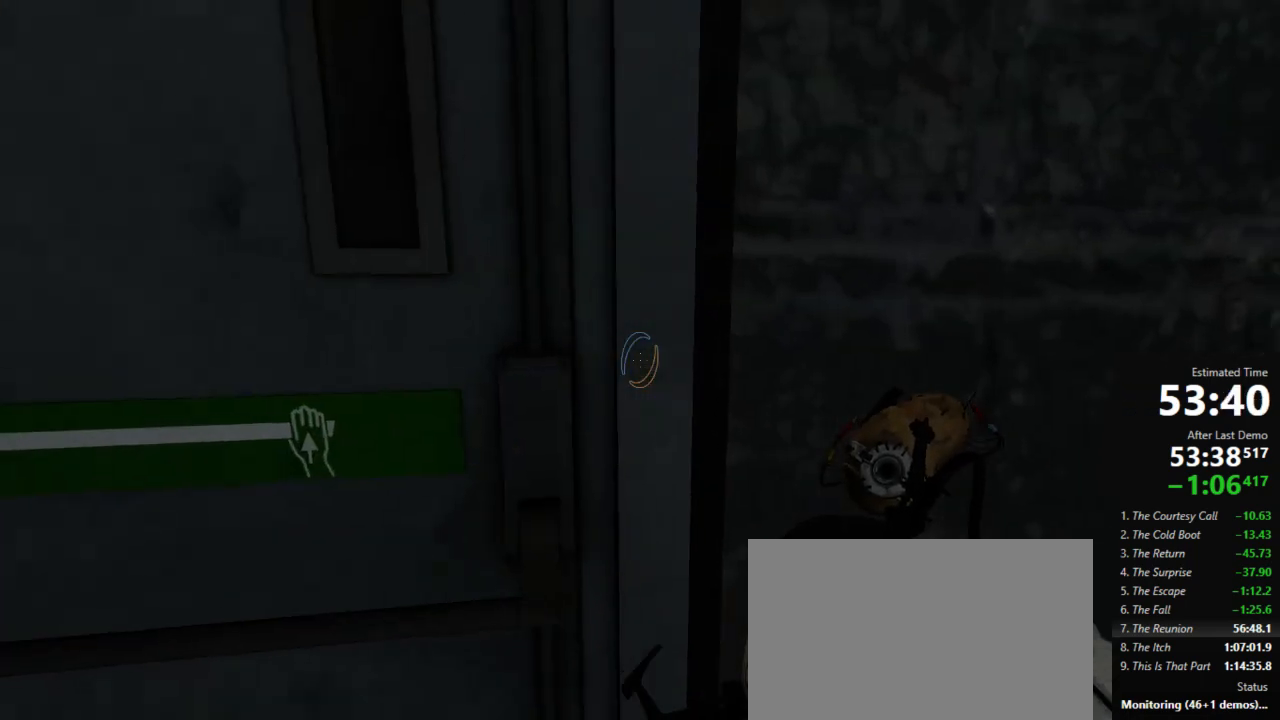
{"keys": ["w"], "mouse": [], "events": [[112, "a", "up"], [267, "a", "down"], [400, "a", "up"], [467, "a", "down"], [489, "a", "up"]]}
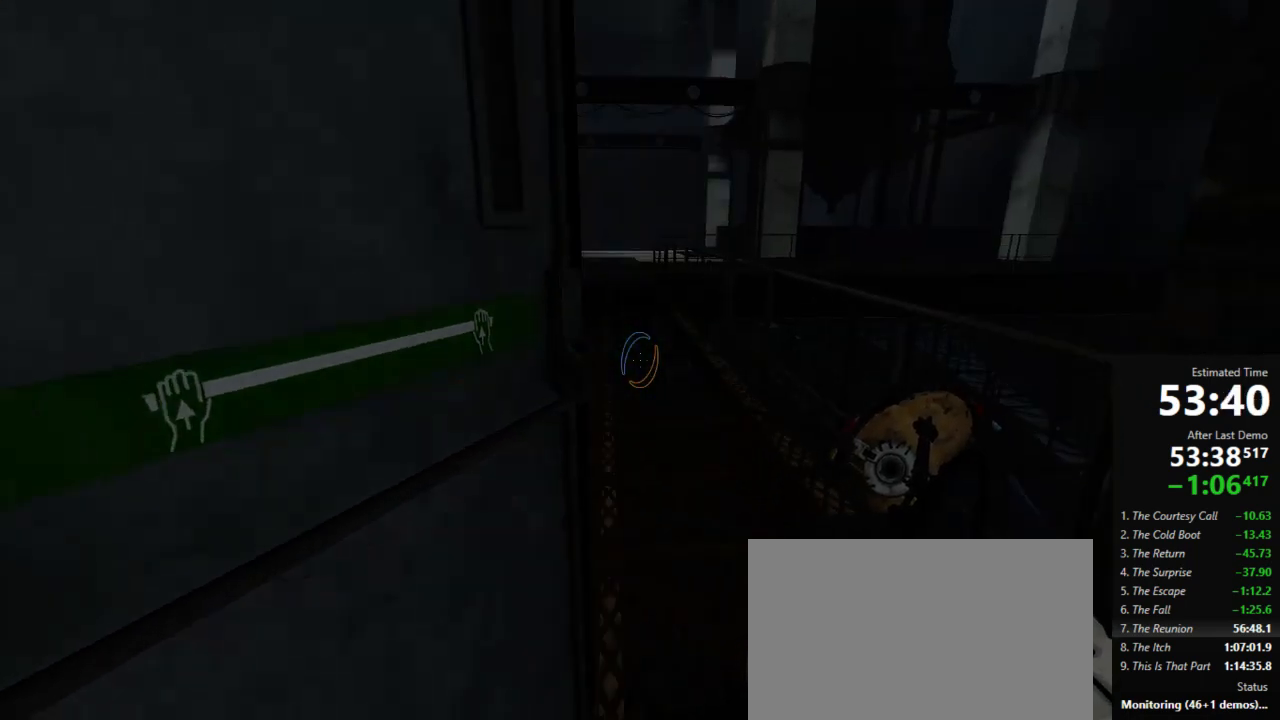
{"keys": ["a", "w"], "mouse": [], "events": [[45, "d", "down"], [134, "d", "up"], [356, "a", "down"]]}
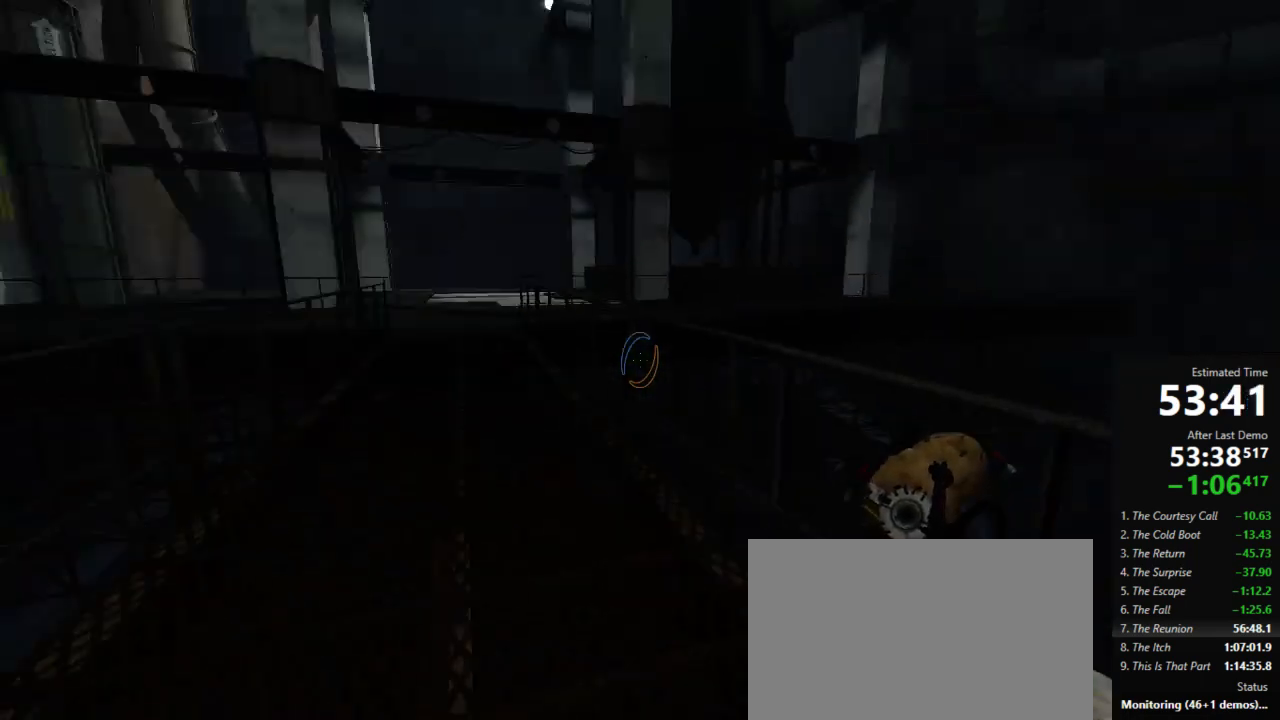
{"keys": ["a", "d"], "mouse": [], "events": [[112, "a", "up"], [112, "d", "down"], [112, "jump", "down"], [112, "w", "up"], [200, "jump", "up"], [445, "a", "down"]]}
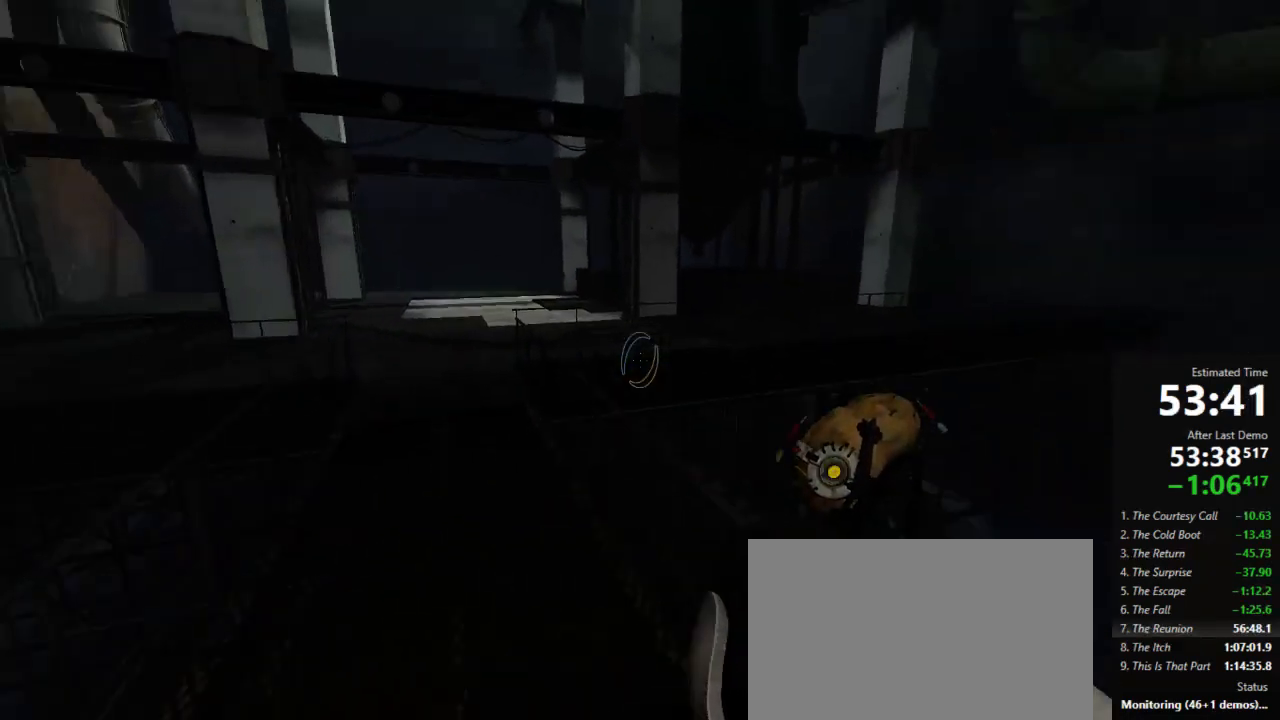
{"keys": ["d", "jump"], "mouse": [], "events": [[23, "d", "up"], [334, "d", "down"], [356, "a", "up"], [356, "jump", "down"]]}
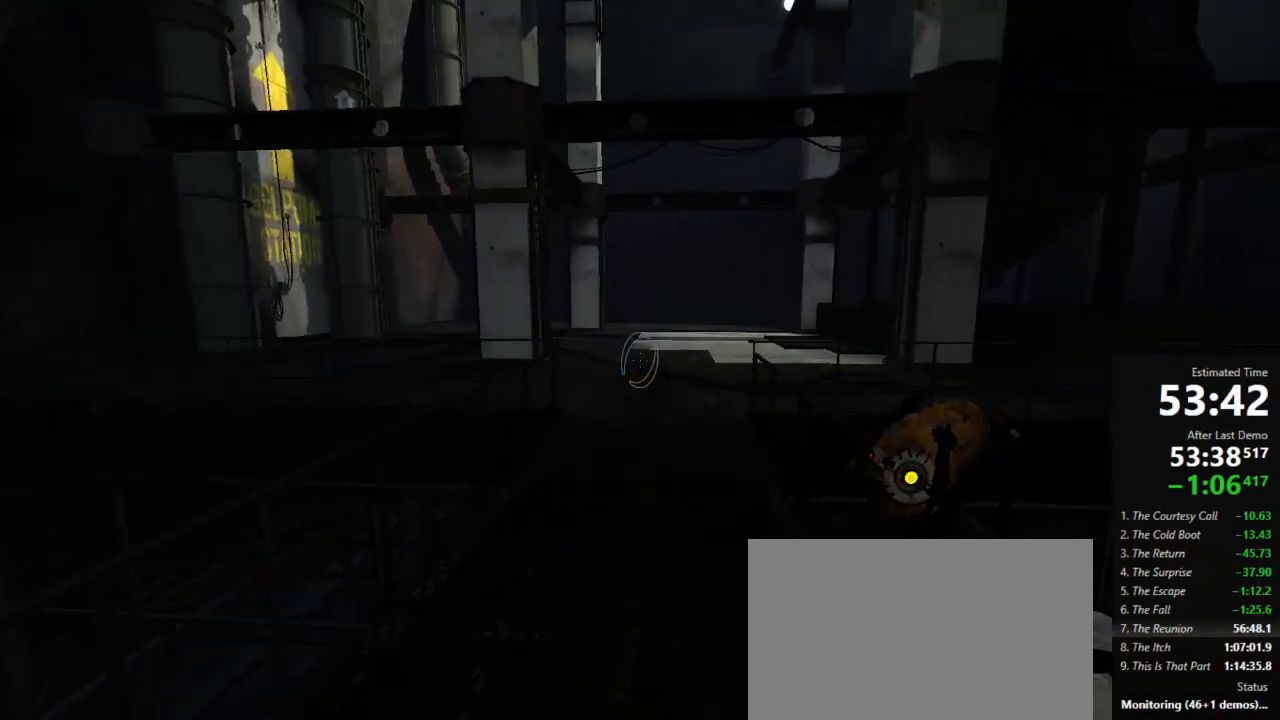
{"keys": ["a"], "mouse": [], "events": [[23, "a", "down"], [67, "jump", "up"], [89, "d", "up"]]}
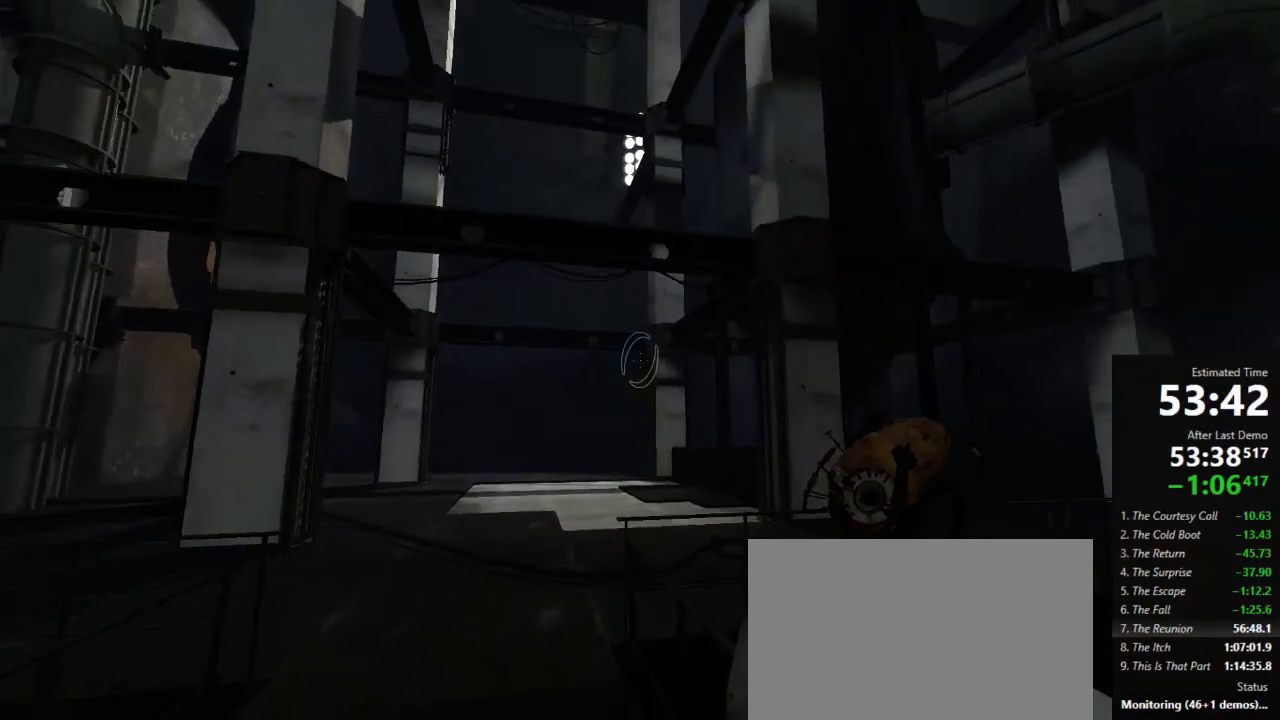
{"keys": ["a"], "mouse": ["left"], "events": [[67, "jump", "down"], [289, "jump", "up"], [511, "mouse_left", "down"]]}
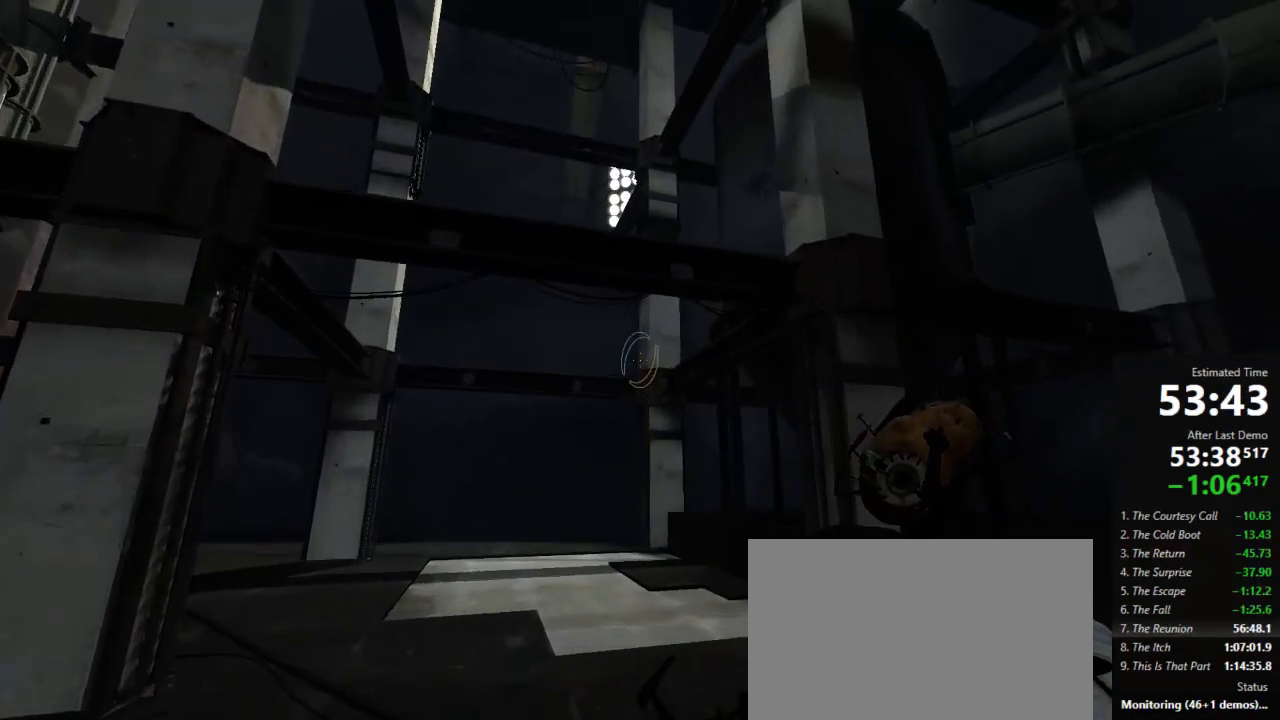
{"keys": ["a"], "mouse": [], "events": [[67, "mouse_left", "up"]]}
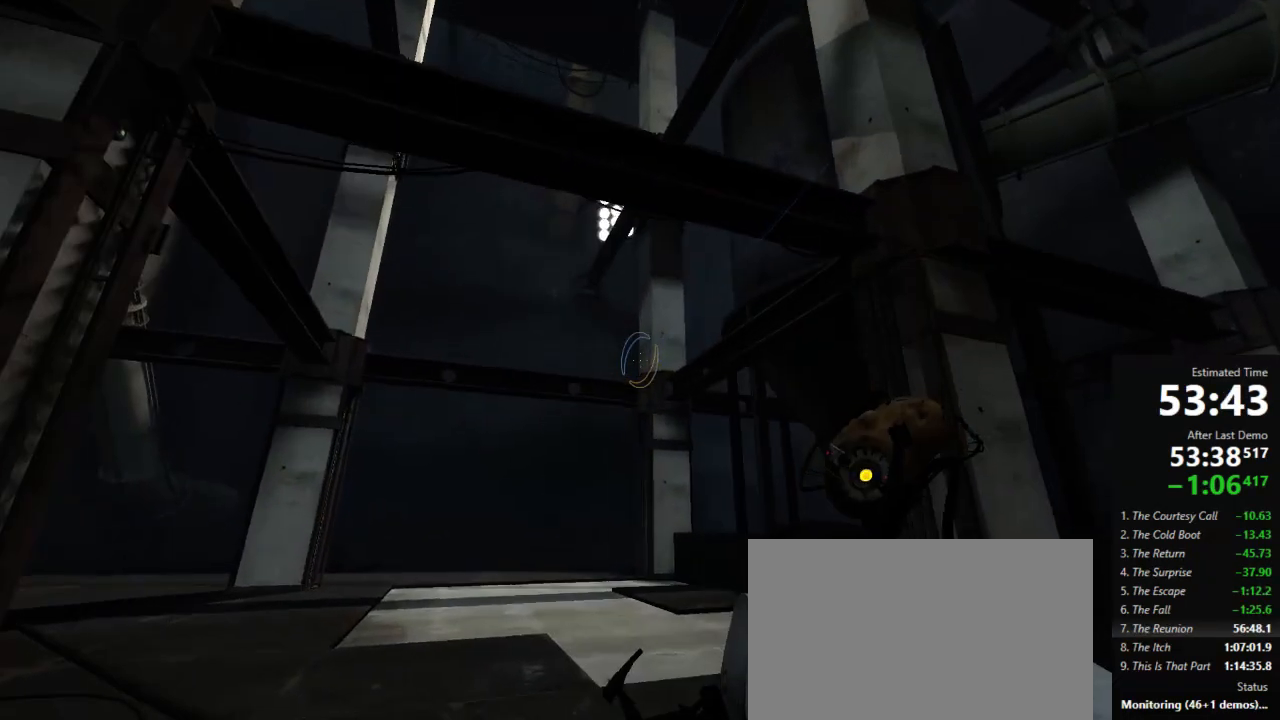
{"keys": ["a"], "mouse": [], "events": [[89, "mouse_left", "down"], [178, "mouse_left", "up"], [400, "mouse_left", "down"], [511, "mouse_left", "up"]]}
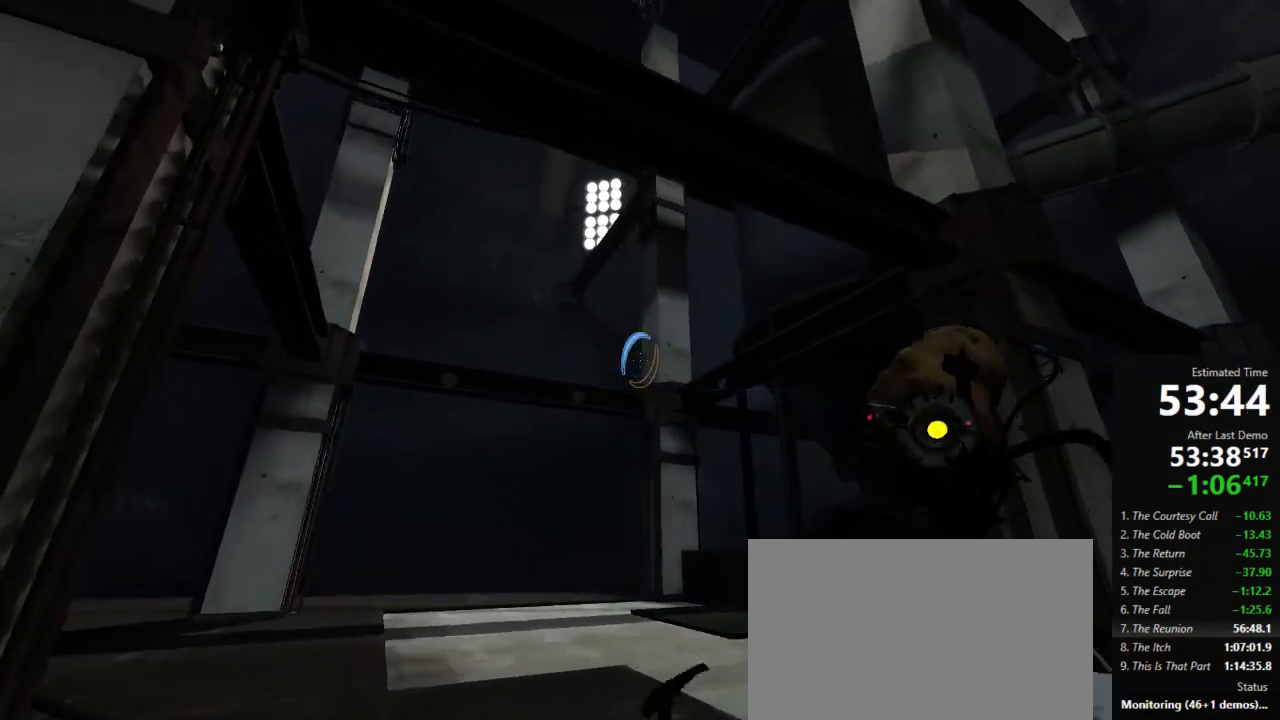
{"keys": ["w"], "mouse": [], "events": [[334, "w", "down"], [378, "a", "up"]]}
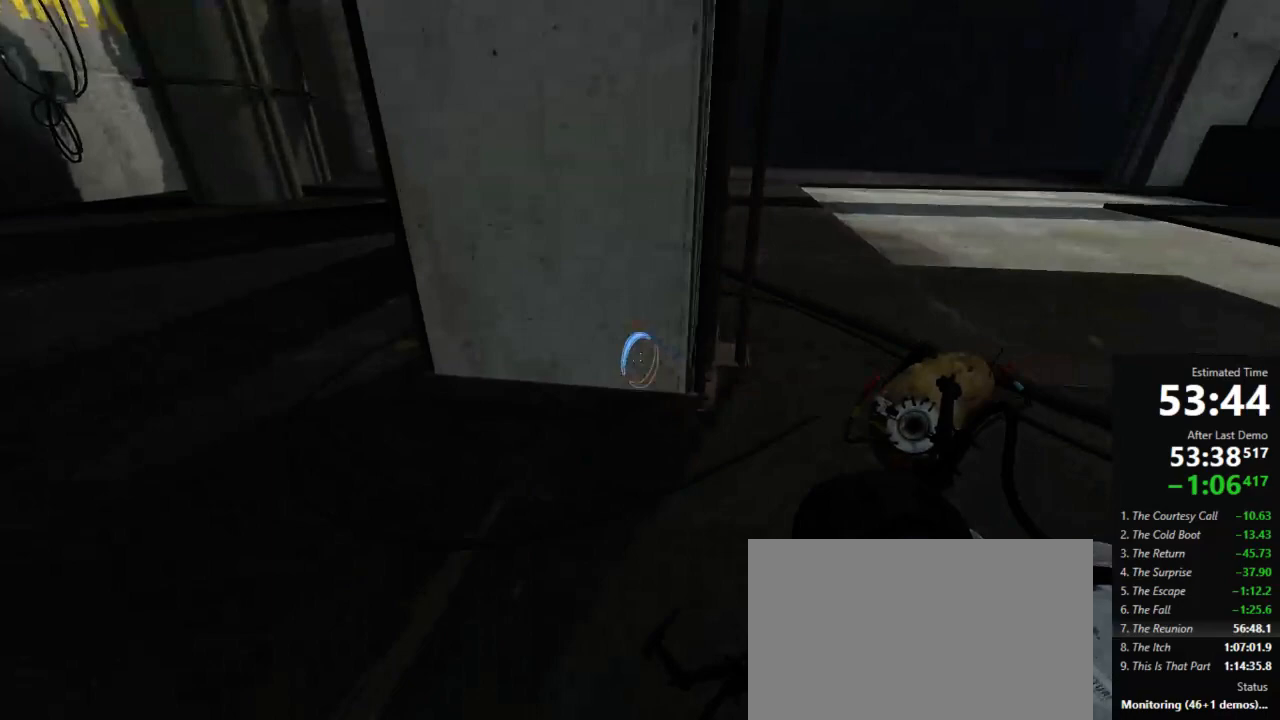
{"keys": ["d", "w"], "mouse": [], "events": [[23, "a", "down"], [23, "mouse_right", "down"], [89, "mouse_right", "up"], [223, "a", "up"], [289, "d", "down"], [356, "d", "up"], [467, "d", "down"]]}
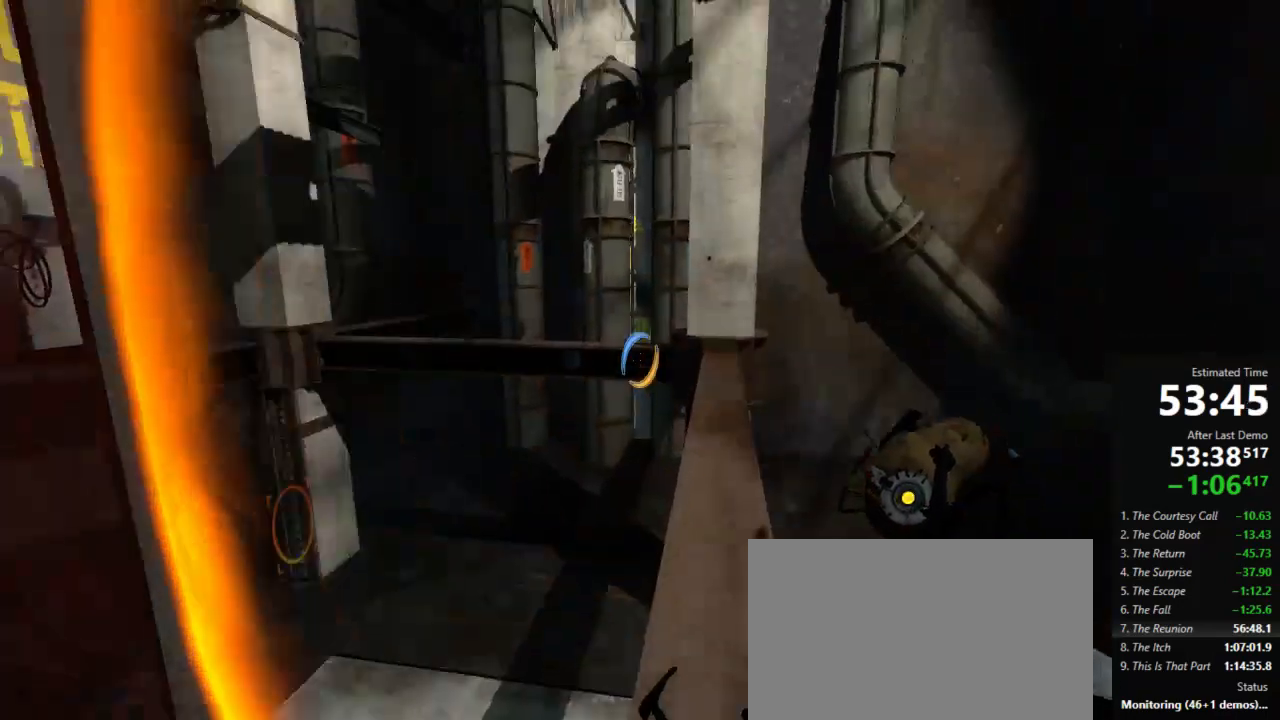
{"keys": [], "mouse": [], "events": [[156, "d", "up"], [200, "w", "up"]]}
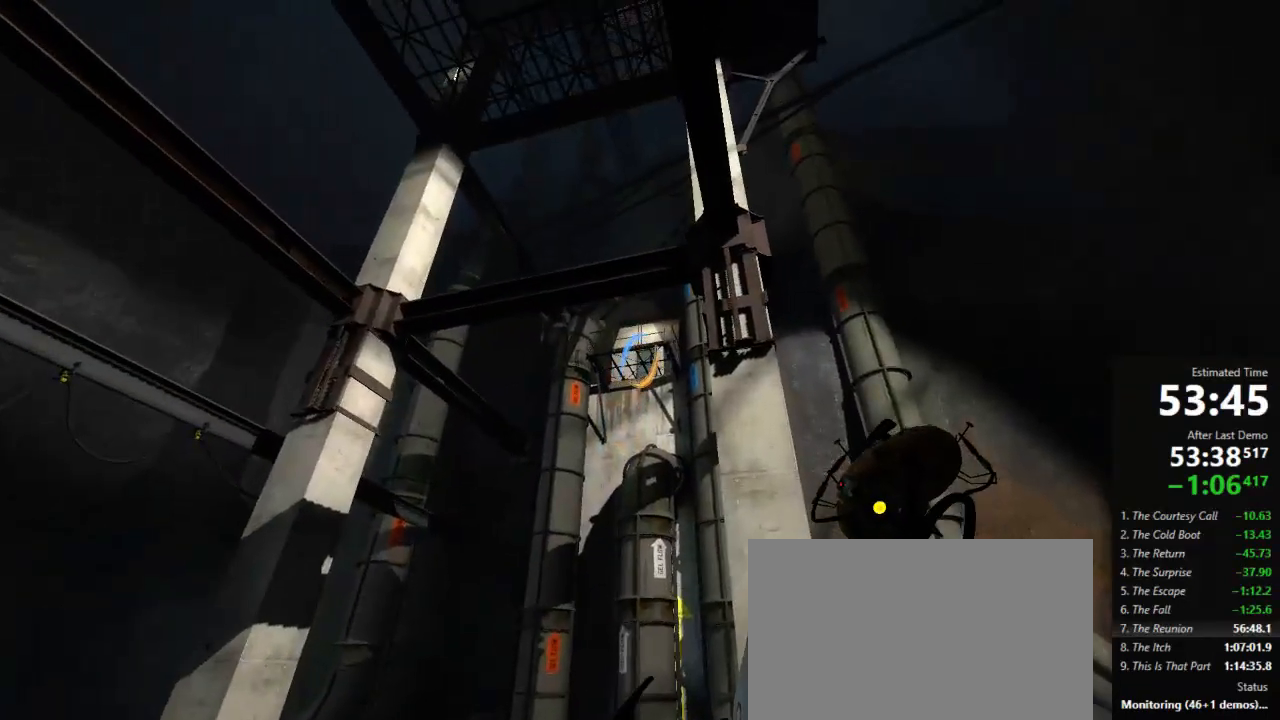
{"keys": ["w"], "mouse": [], "events": [[334, "mouse_left", "down"], [400, "mouse_left", "up"], [445, "w", "down"]]}
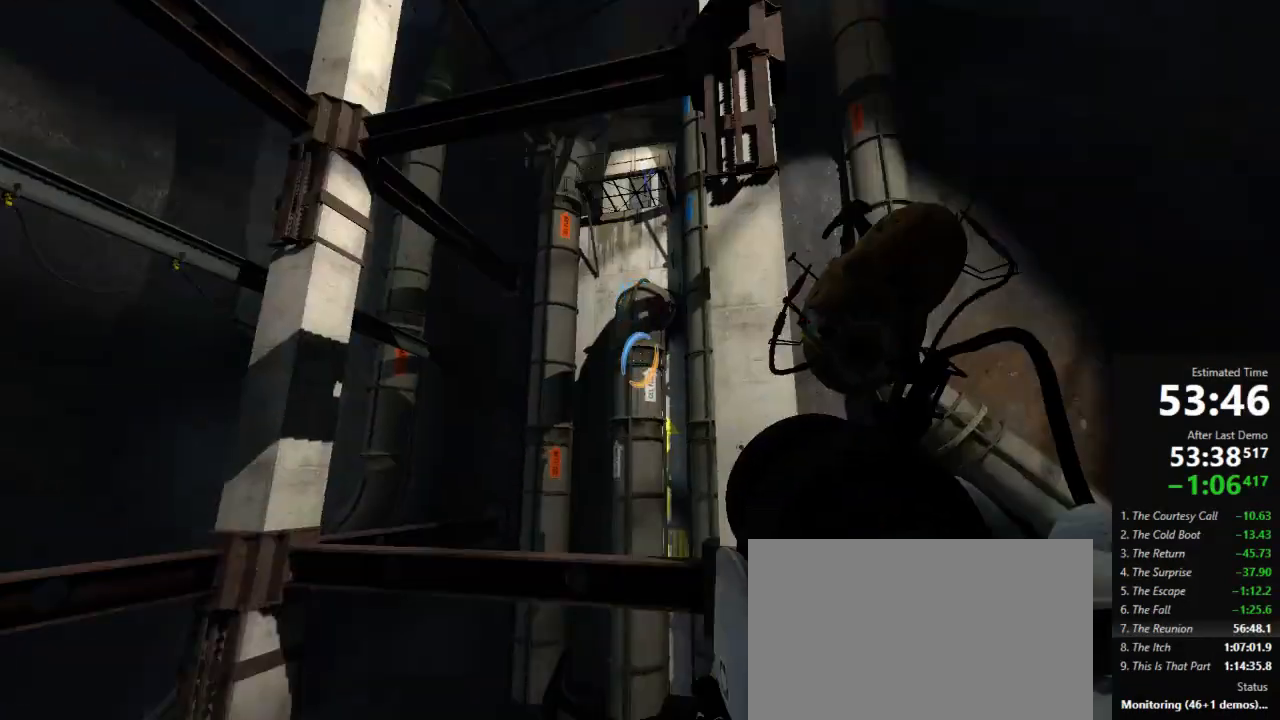
{"keys": ["d"], "mouse": [], "events": [[112, "a", "down"], [334, "jump", "down"], [378, "a", "up"], [378, "d", "down"], [378, "w", "up"], [467, "jump", "up"]]}
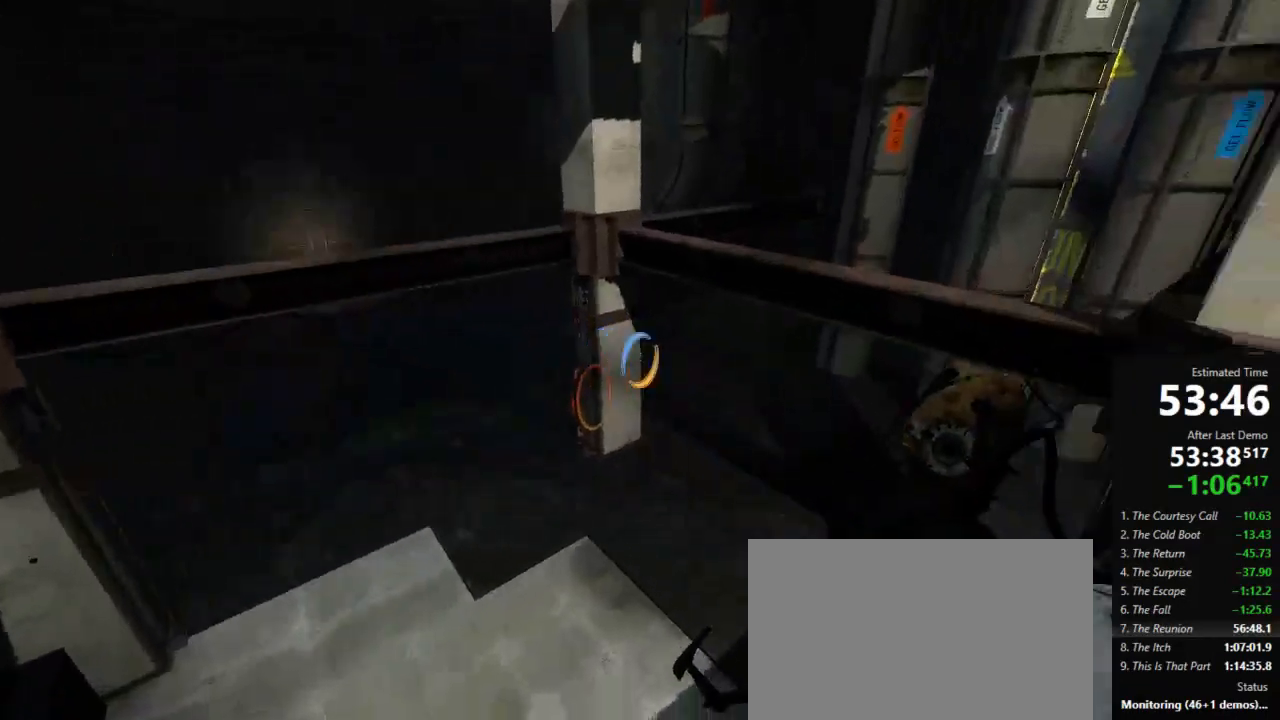
{"keys": ["a"], "mouse": [], "events": [[89, "a", "down"], [134, "d", "up"]]}
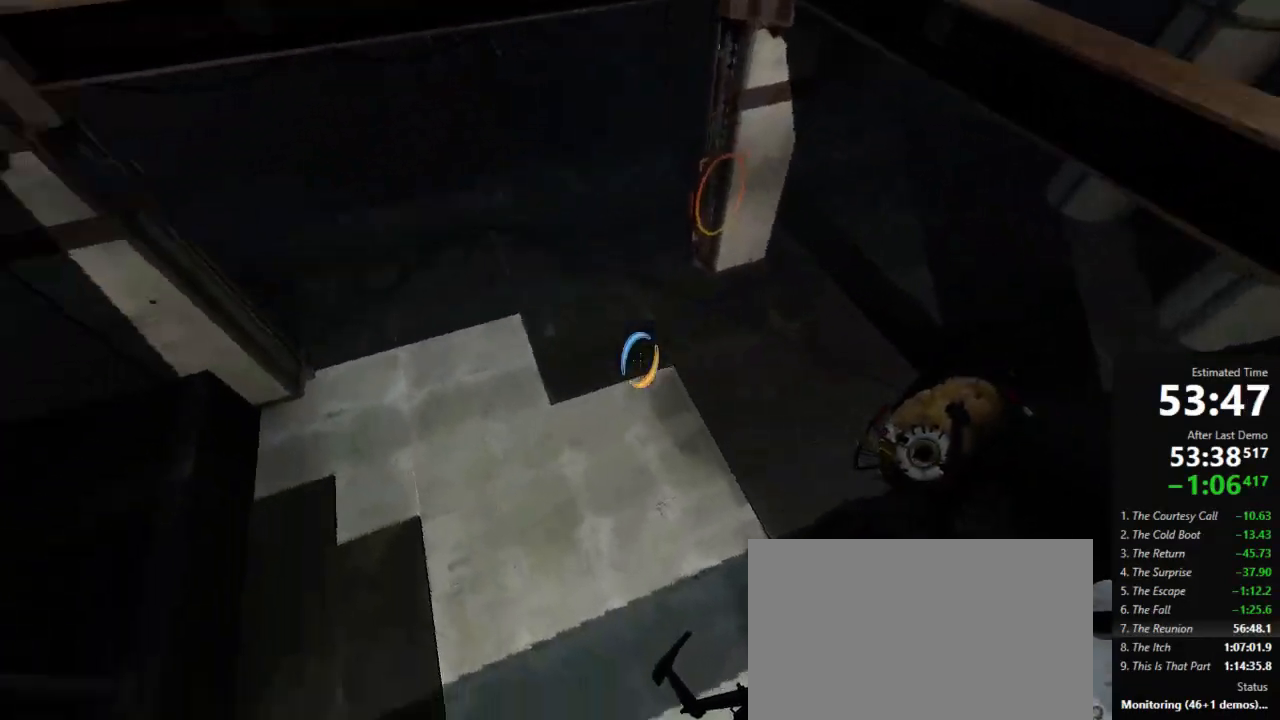
{"keys": ["a"], "mouse": [], "events": [[356, "d", "down"], [423, "d", "up"]]}
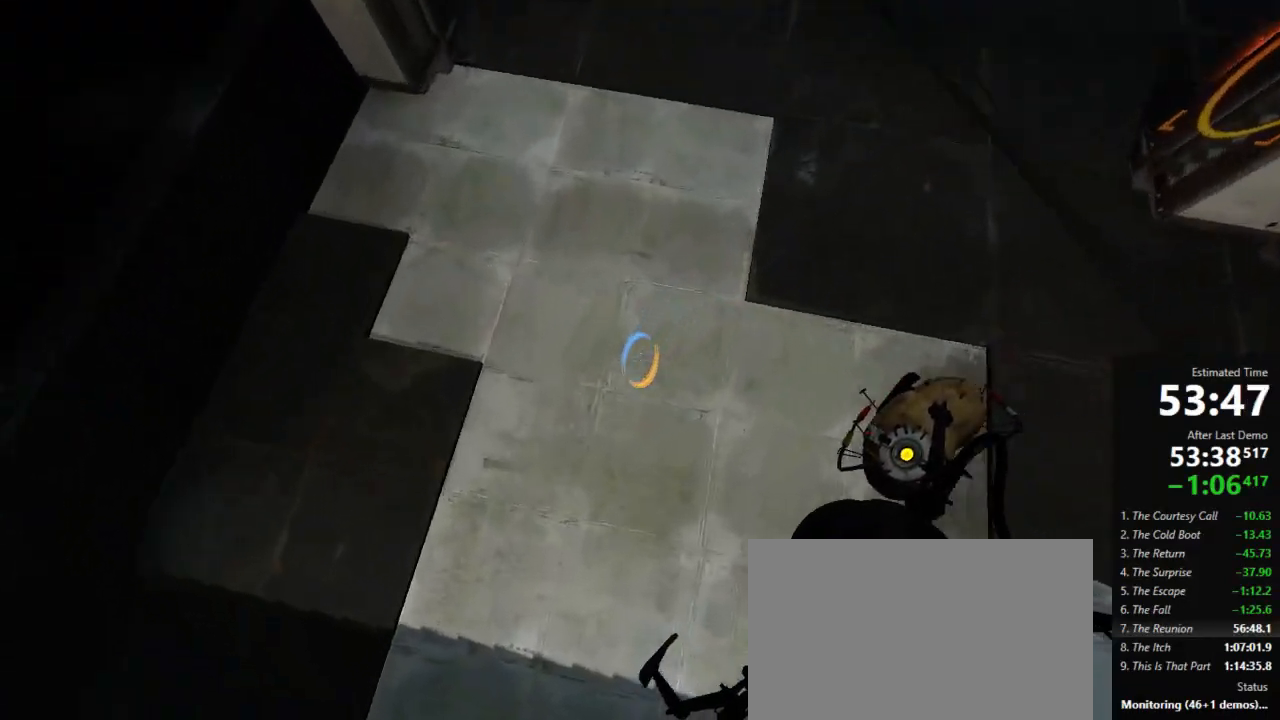
{"keys": ["a"], "mouse": [], "events": [[111, "mouse_right", "down"], [200, "mouse_right", "up"]]}
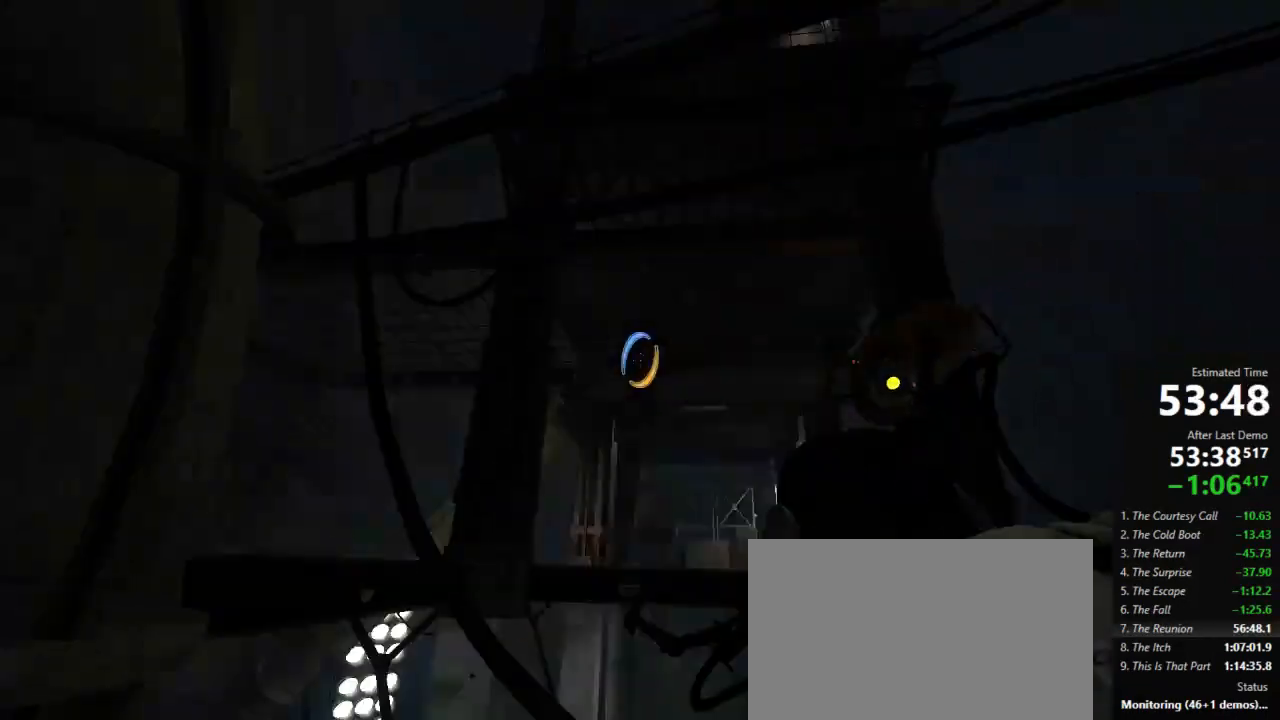
{"keys": ["a"], "mouse": [], "events": []}
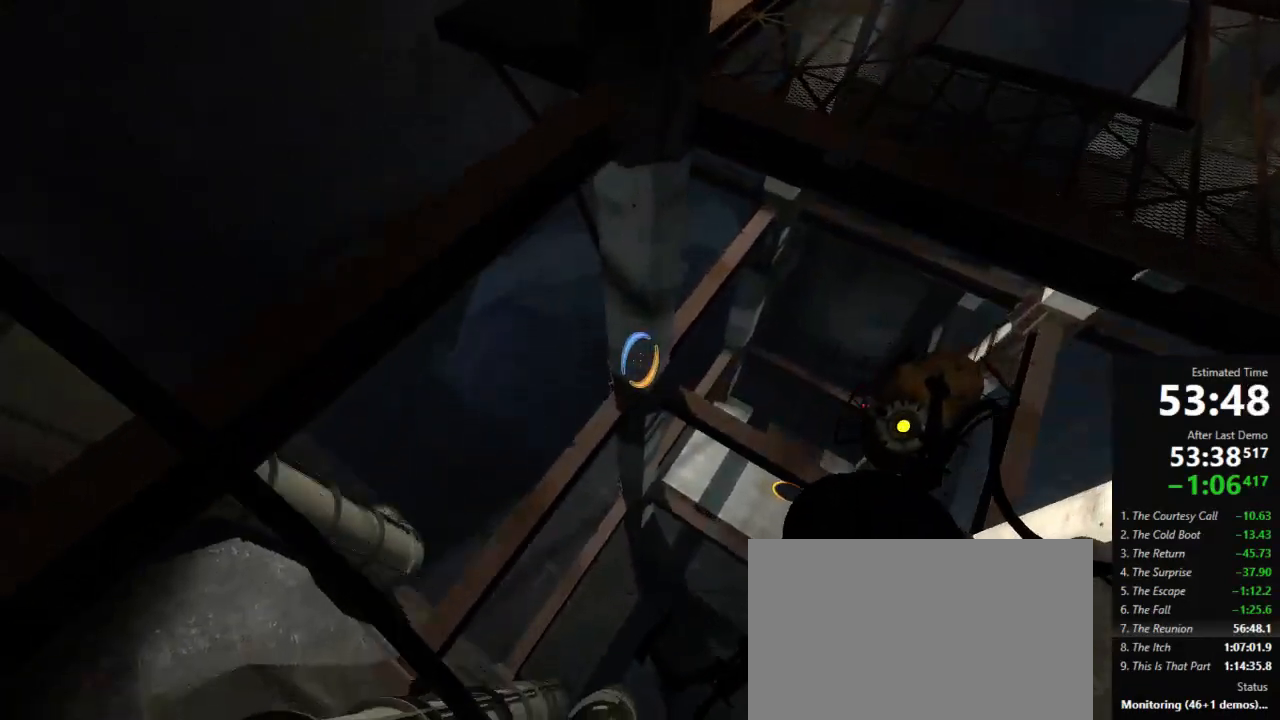
{"keys": ["a"], "mouse": [], "events": [[23, "mouse_left", "down"], [134, "mouse_left", "up"], [400, "mouse_left", "down"], [467, "mouse_left", "up"]]}
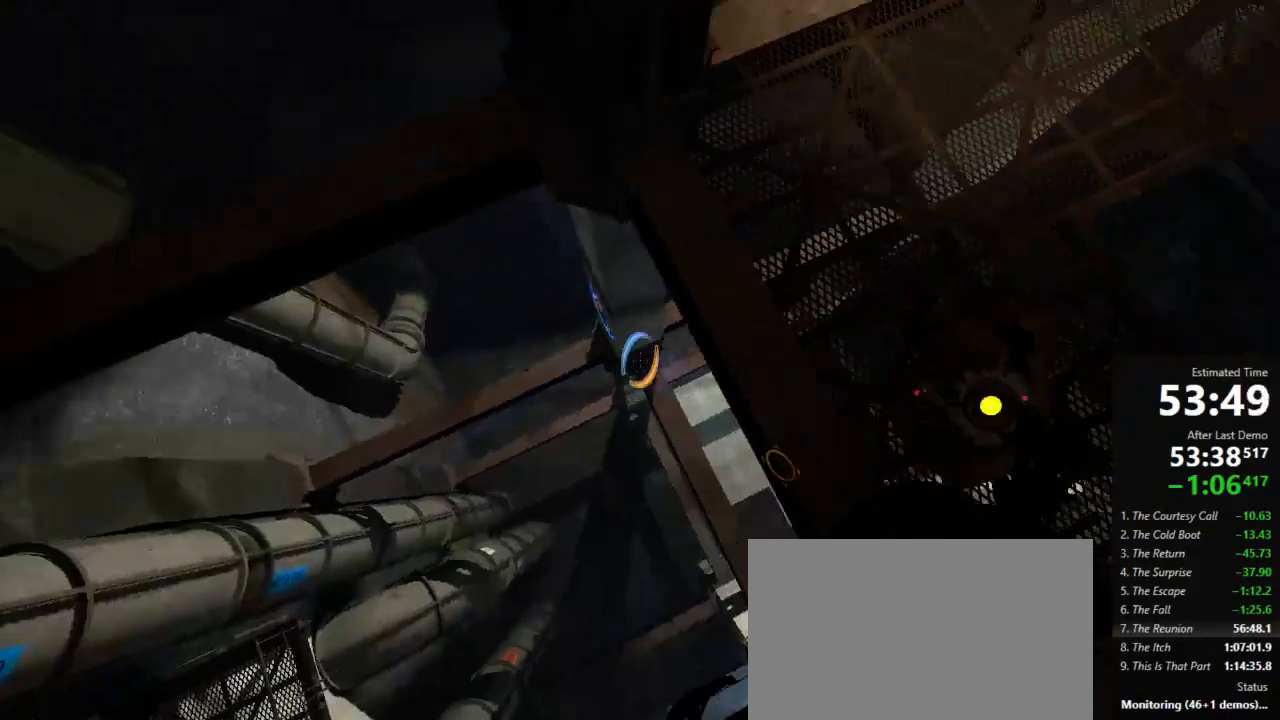
{"keys": ["a"], "mouse": [], "events": [[334, "mouse_left", "down"], [400, "mouse_left", "up"]]}
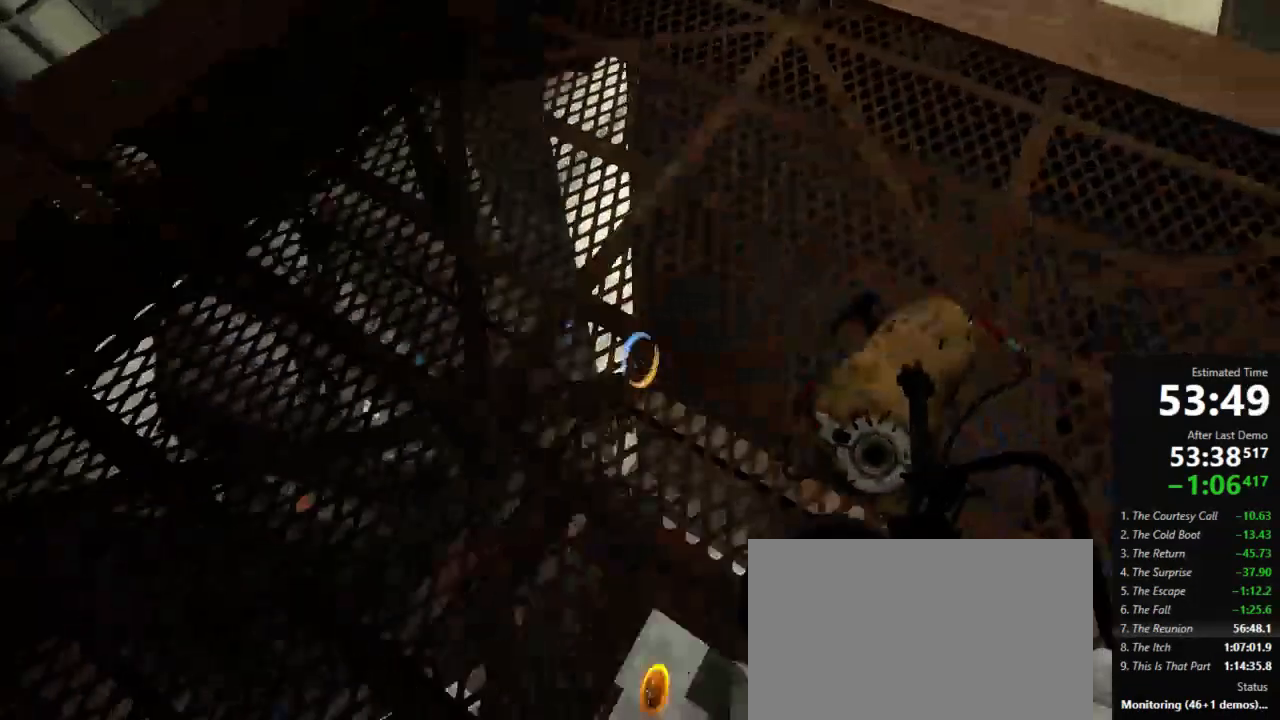
{"keys": ["a", "w"], "mouse": [], "events": [[45, "a", "up"], [45, "d", "down"], [134, "w", "down"], [200, "d", "up"], [445, "a", "down"]]}
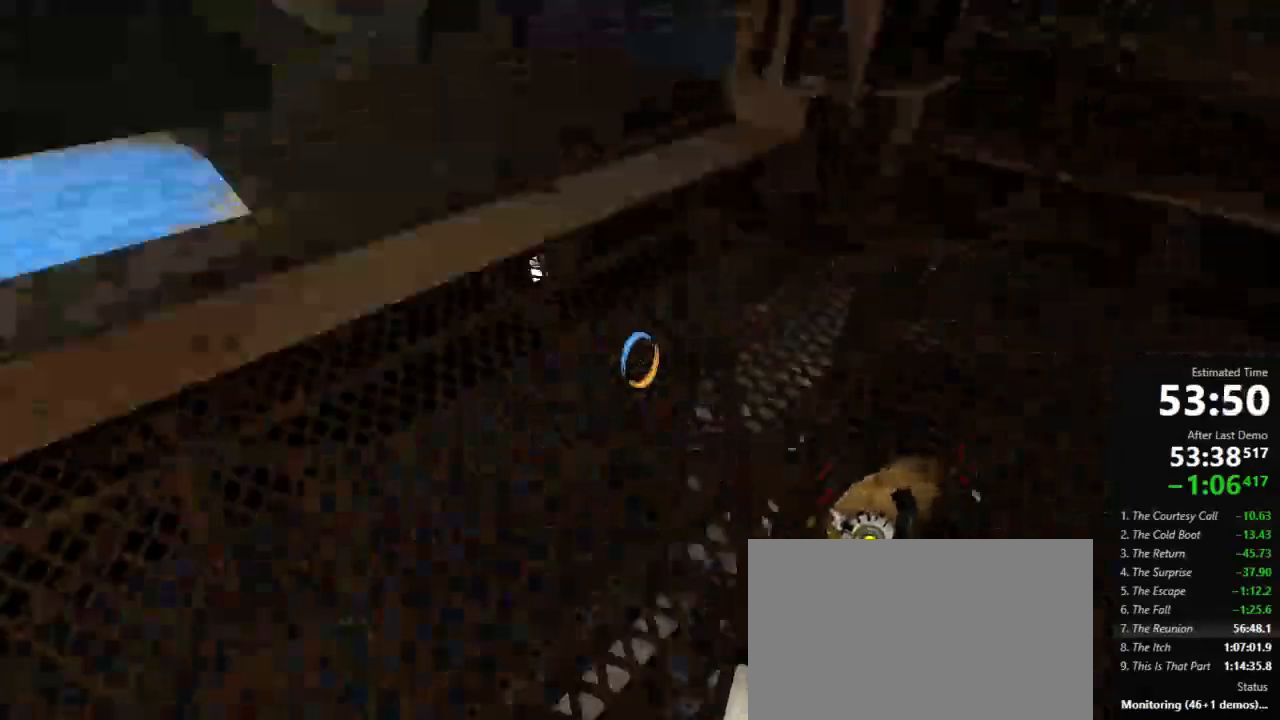
{"keys": ["a"], "mouse": [], "events": [[200, "jump", "down"], [245, "a", "up"], [245, "d", "down"], [245, "w", "up"], [312, "jump", "up"], [423, "a", "down"], [423, "d", "up"]]}
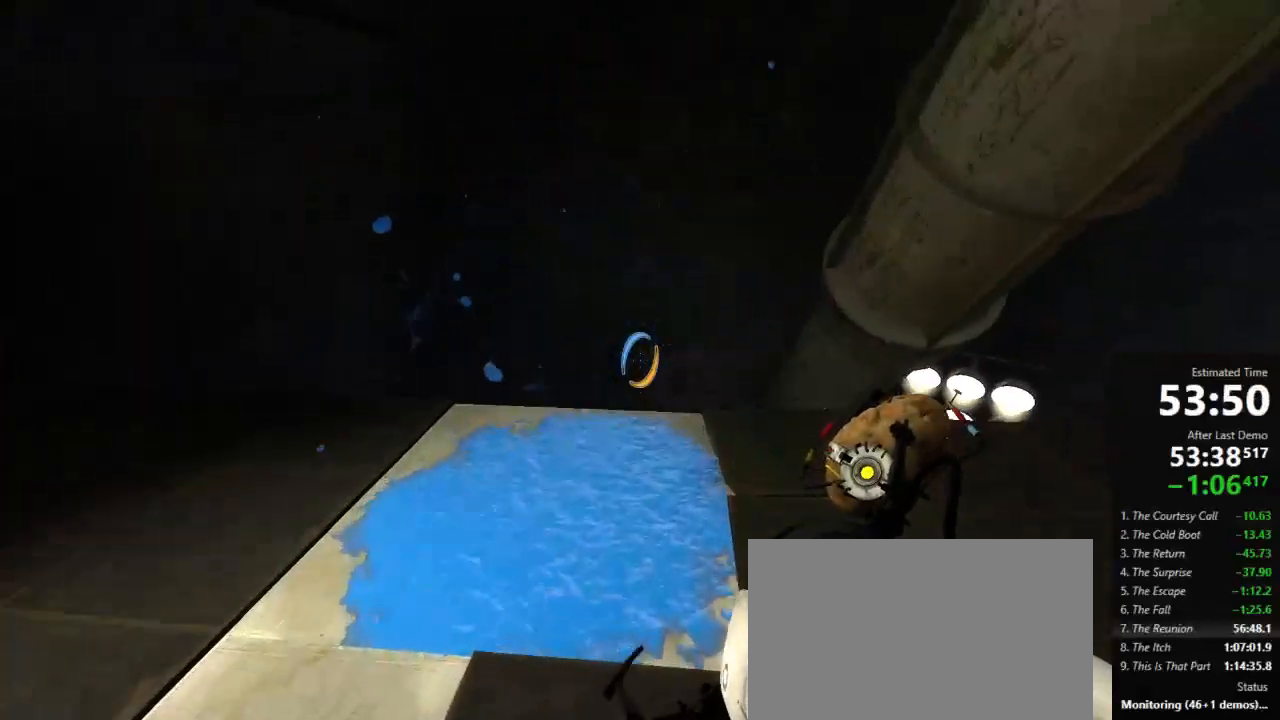
{"keys": ["crouch", "d"], "mouse": [], "events": [[67, "a", "up"], [67, "w", "down"], [156, "crouch", "down"], [267, "d", "down"], [267, "w", "up"]]}
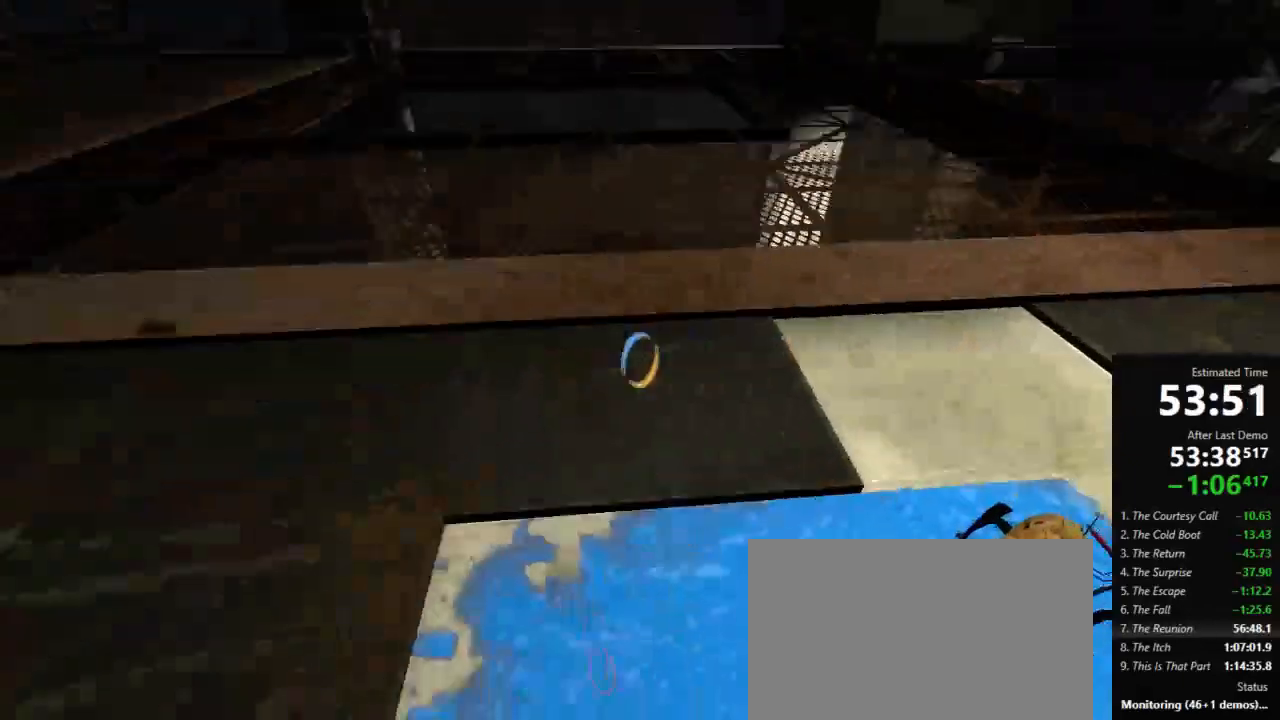
{"keys": [], "mouse": [], "events": [[23, "s", "down"], [200, "crouch", "up"], [200, "d", "up"], [200, "s", "up"]]}
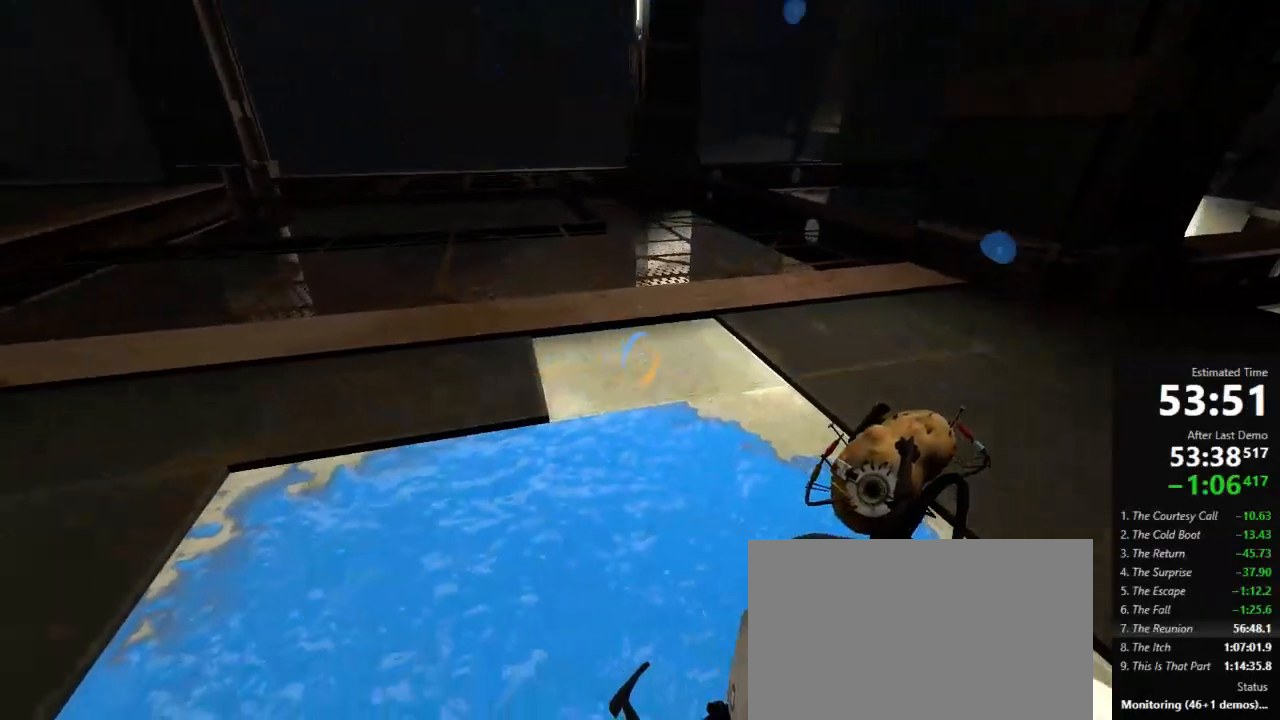
{"keys": [], "mouse": [], "events": [[245, "mouse_right", "down"], [356, "mouse_right", "up"]]}
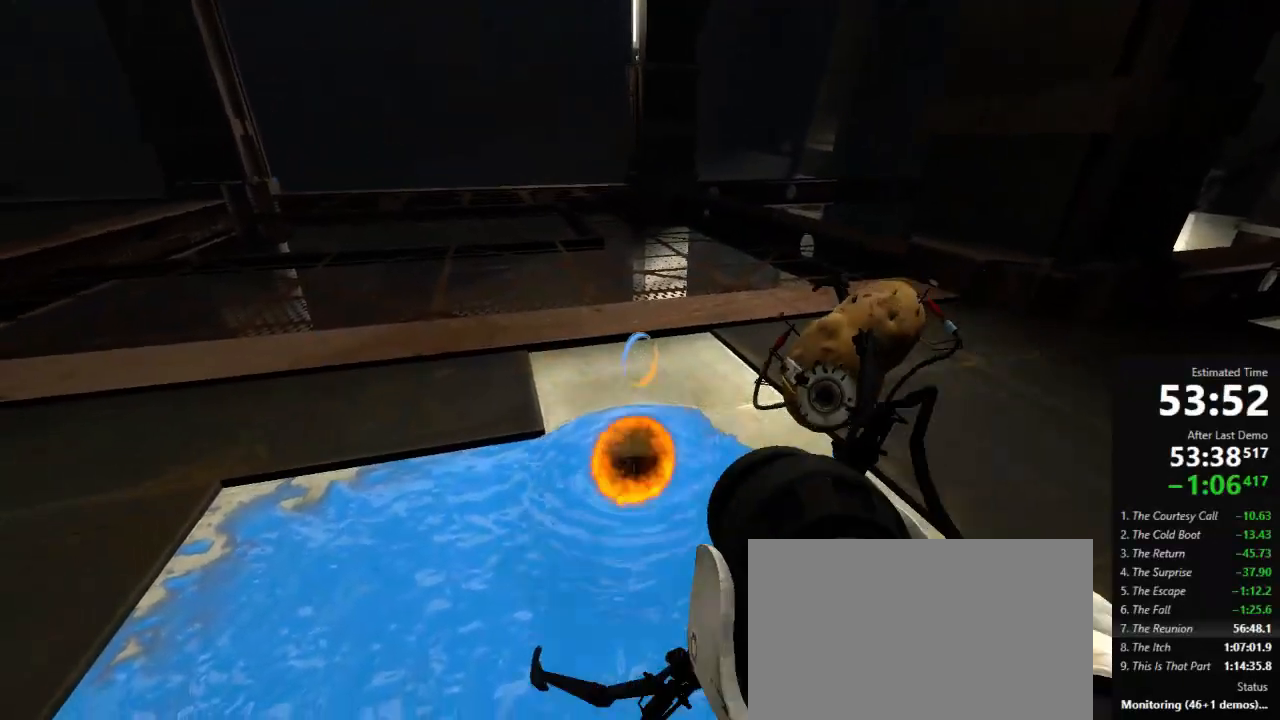
{"keys": ["w"], "mouse": [], "events": [[245, "w", "down"]]}
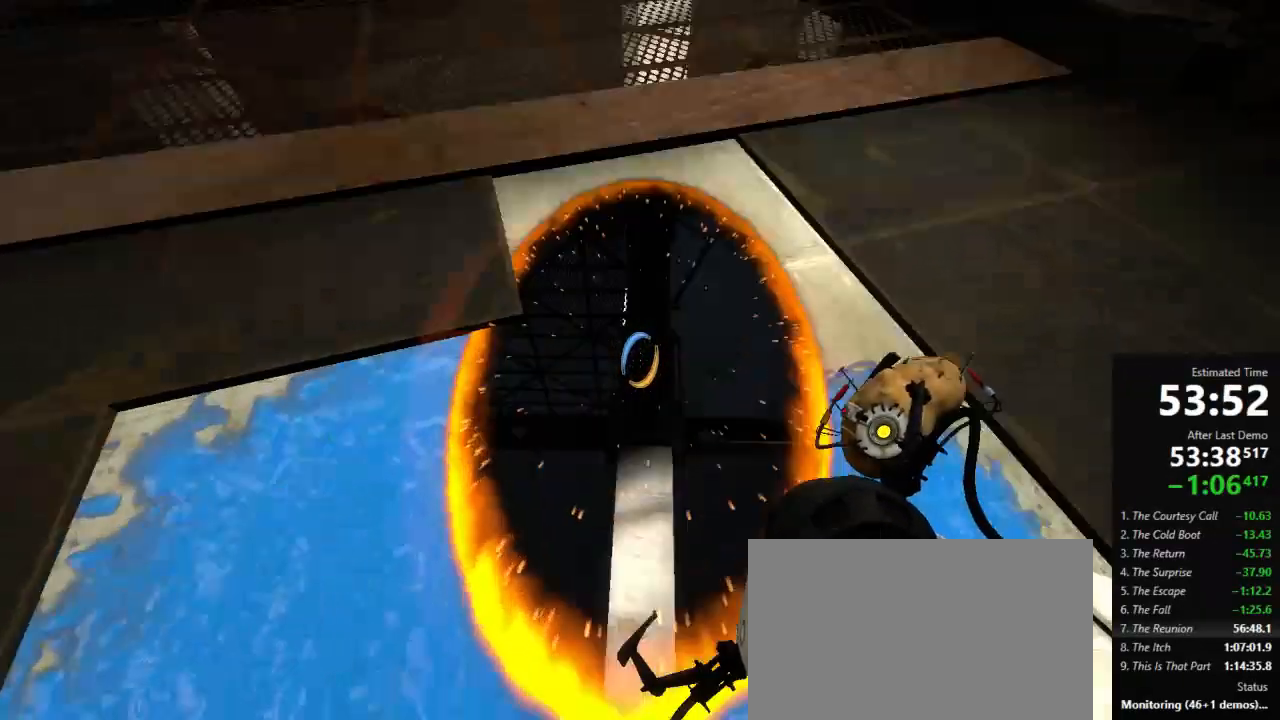
{"keys": [], "mouse": [], "events": [[156, "w", "up"]]}
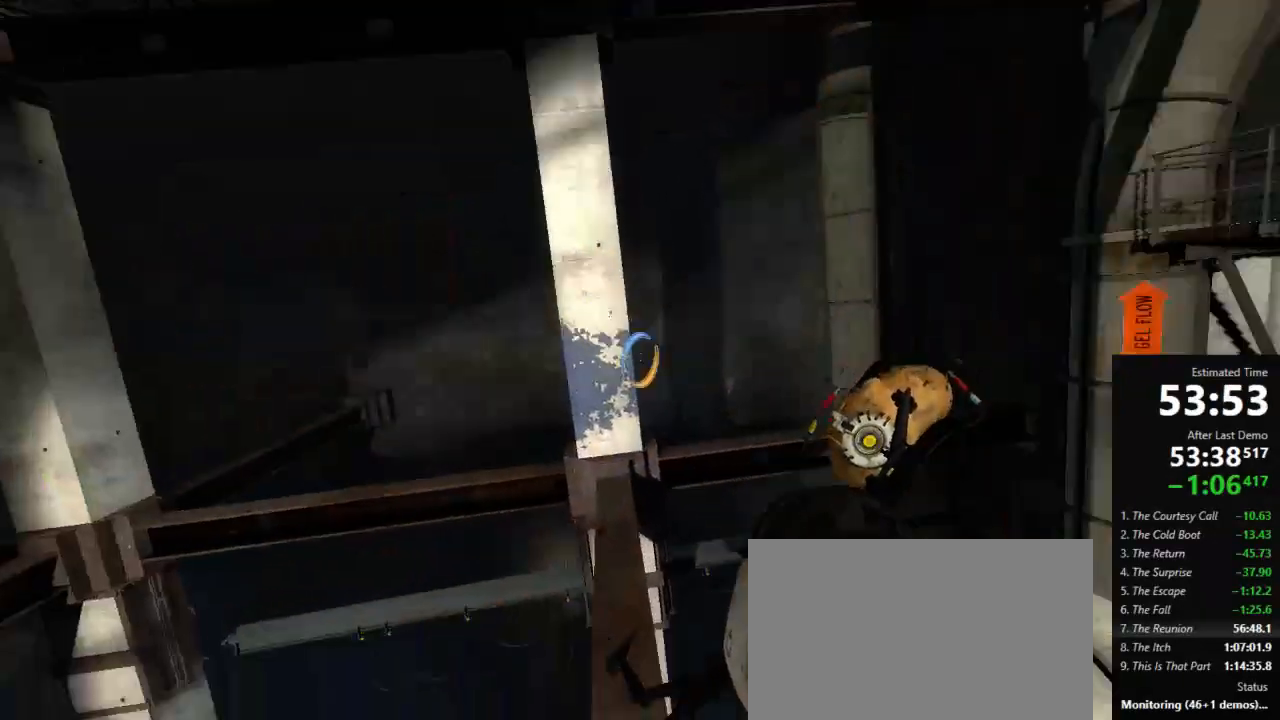
{"keys": ["s"], "mouse": [], "events": [[223, "a", "down"], [467, "a", "up"], [489, "s", "down"]]}
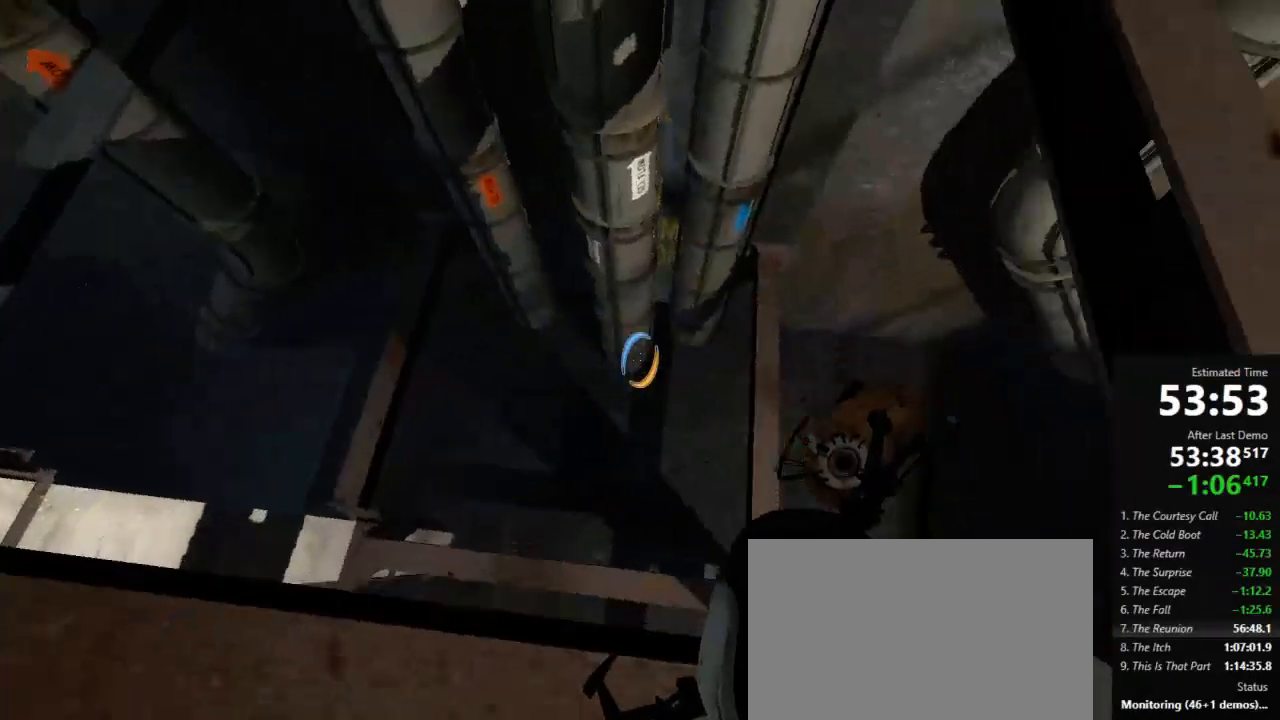
{"keys": ["d", "s"], "mouse": [], "events": [[45, "d", "down"], [45, "s", "up"], [178, "s", "down"], [311, "d", "up"], [400, "d", "down"]]}
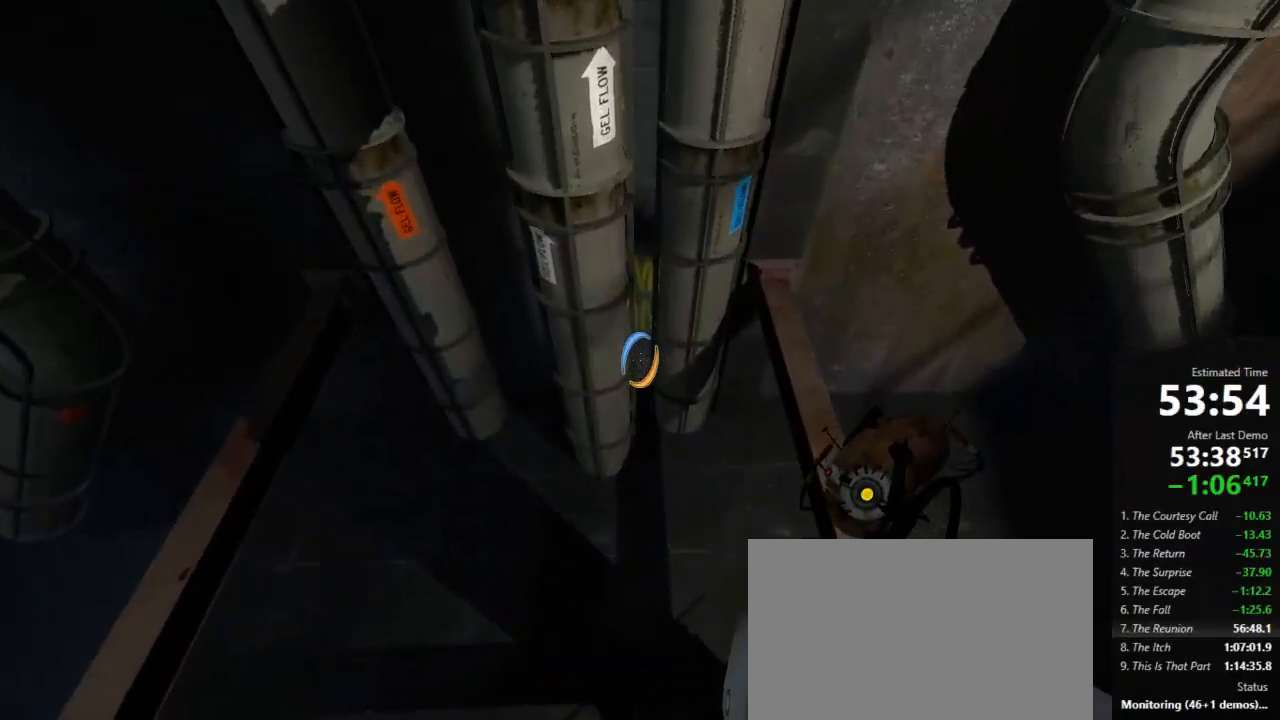
{"keys": ["w"], "mouse": [], "events": [[23, "s", "up"], [134, "mouse_left", "down"], [245, "mouse_left", "up"], [267, "w", "down"], [334, "d", "up"]]}
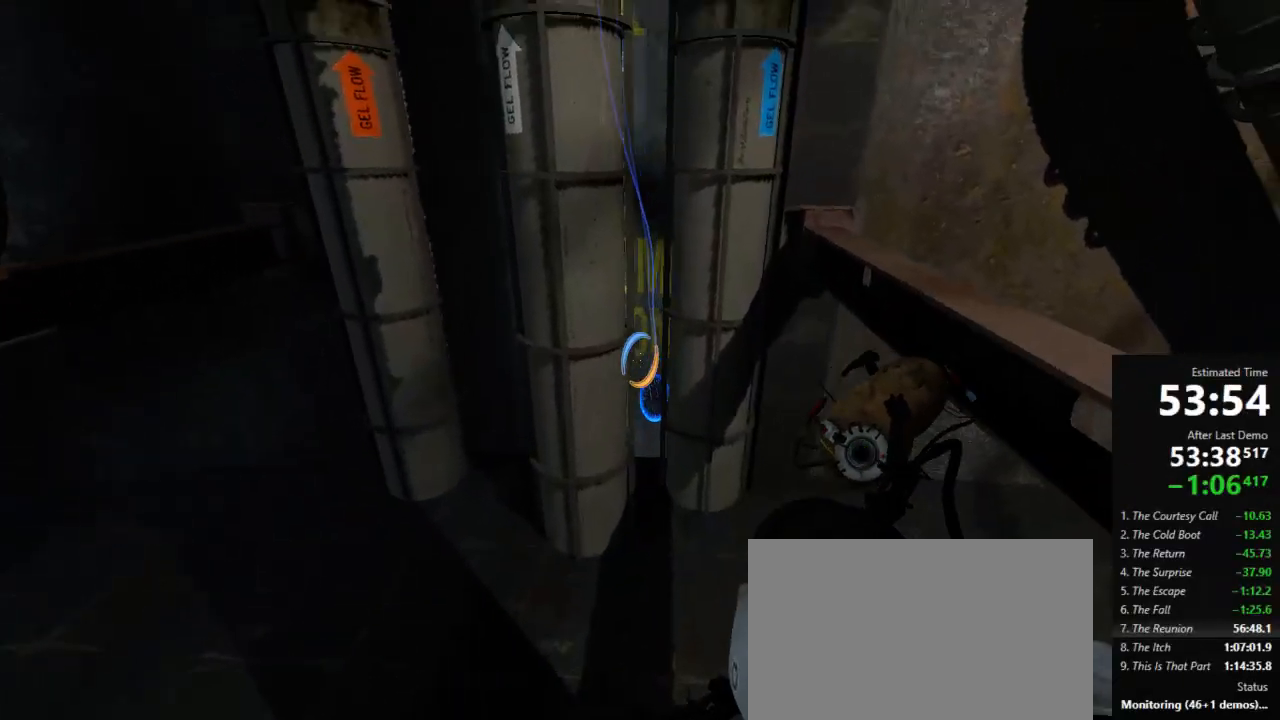
{"keys": [], "mouse": [], "events": [[45, "d", "down"], [156, "d", "up"], [178, "d", "down"], [245, "d", "up"], [289, "a", "down"], [356, "a", "up"], [400, "w", "up"]]}